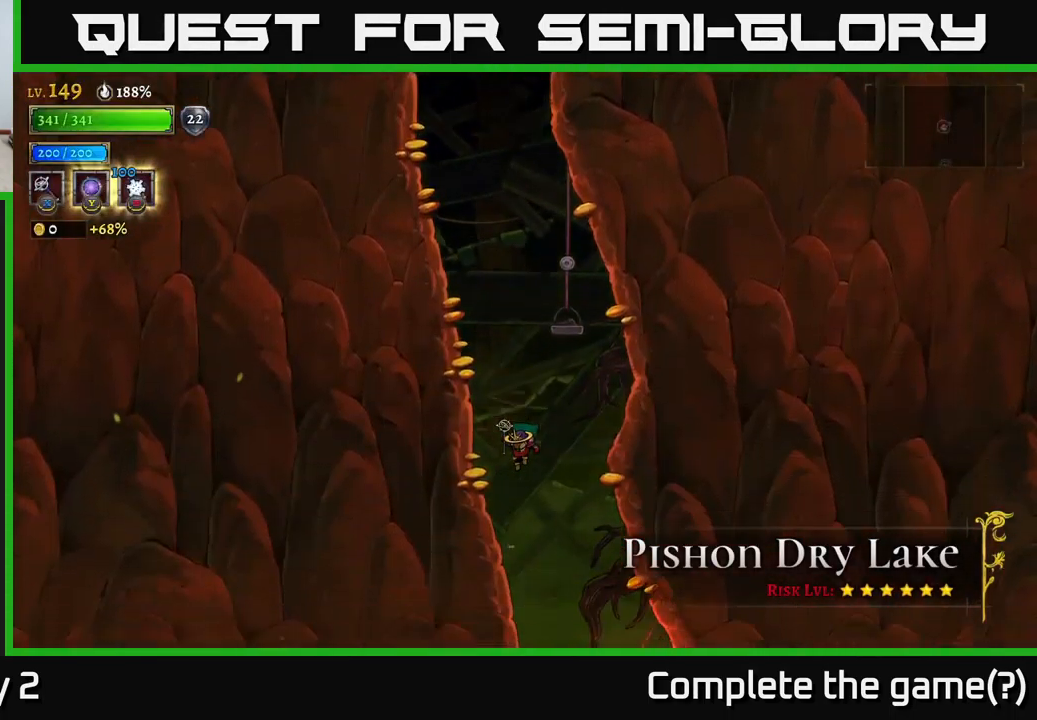
Gameplay with a controller (Xbox layout); each line is a JSON object with the inputs held at the frame after it. "events" lists button and stick changes between this image and that frame as [ms after this image, input, new state], when the widget could be followed in between.
{"buttons": [], "left_stick": "center", "right_stick": "center", "events": []}
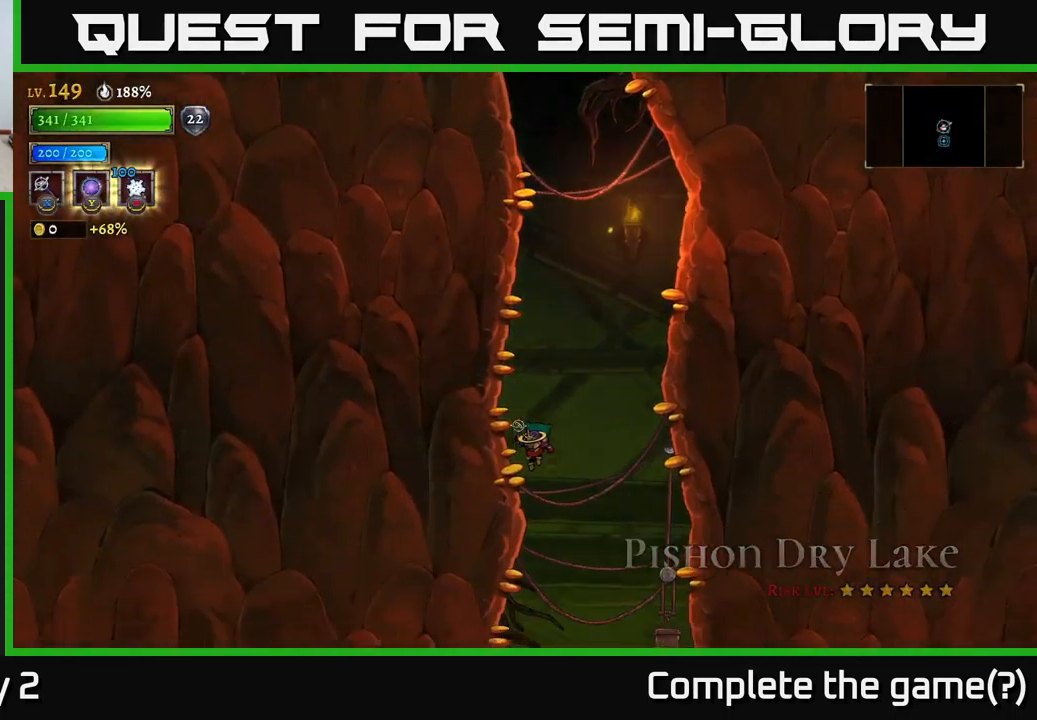
{"buttons": [], "left_stick": "center", "right_stick": "center", "events": []}
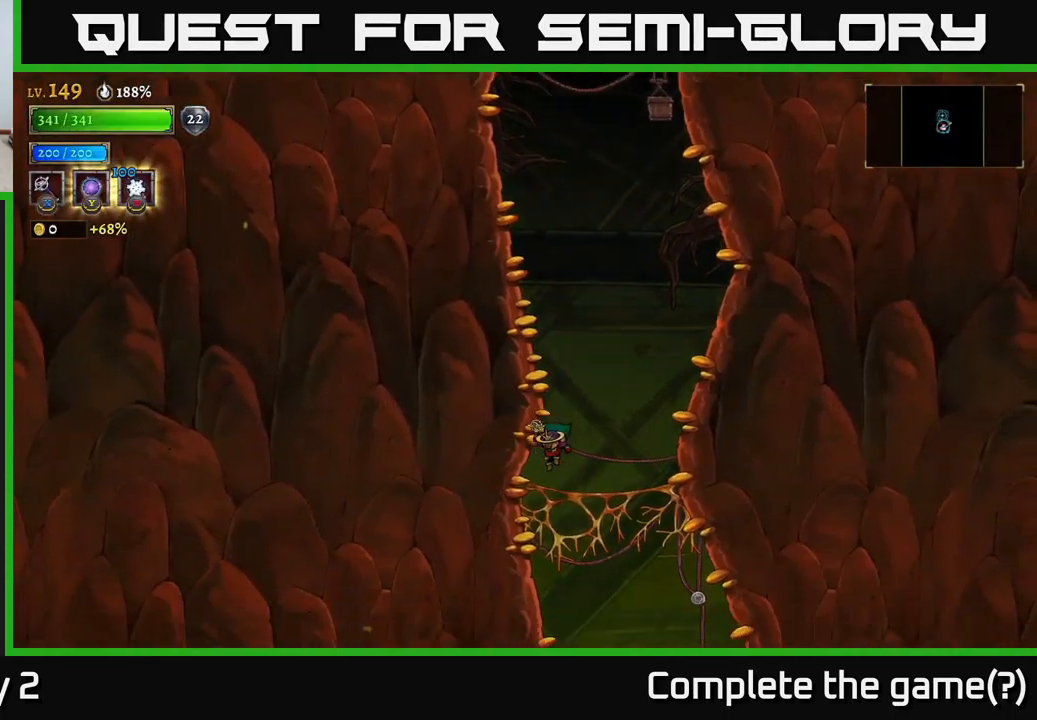
{"buttons": [], "left_stick": "center", "right_stick": "center", "events": []}
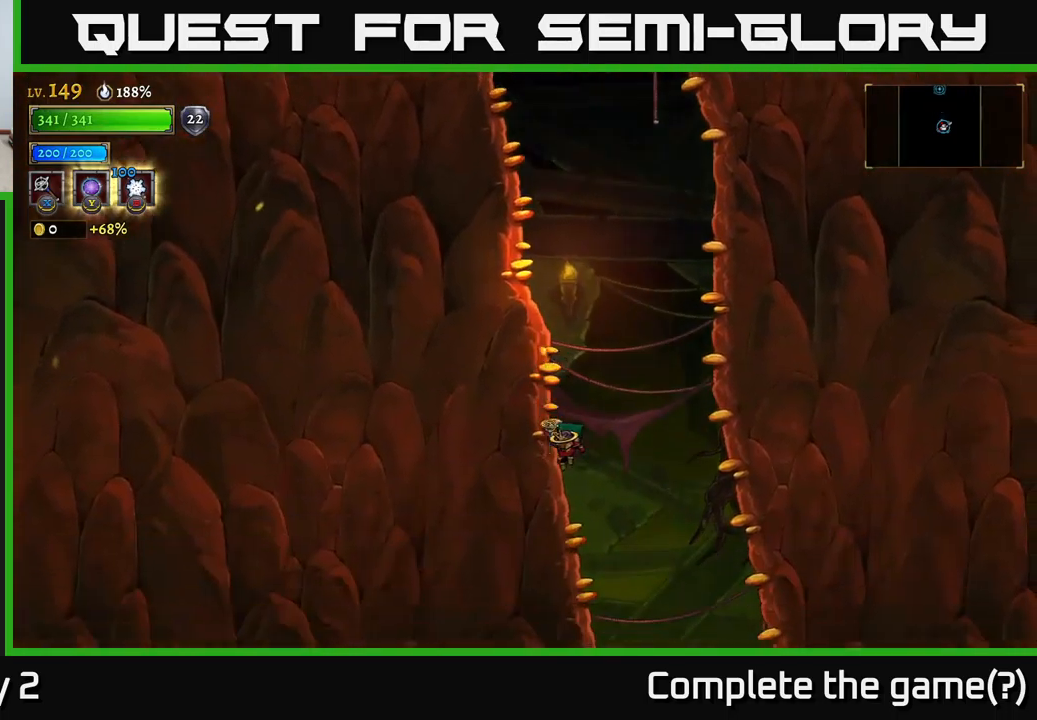
{"buttons": [], "left_stick": "center", "right_stick": "center", "events": []}
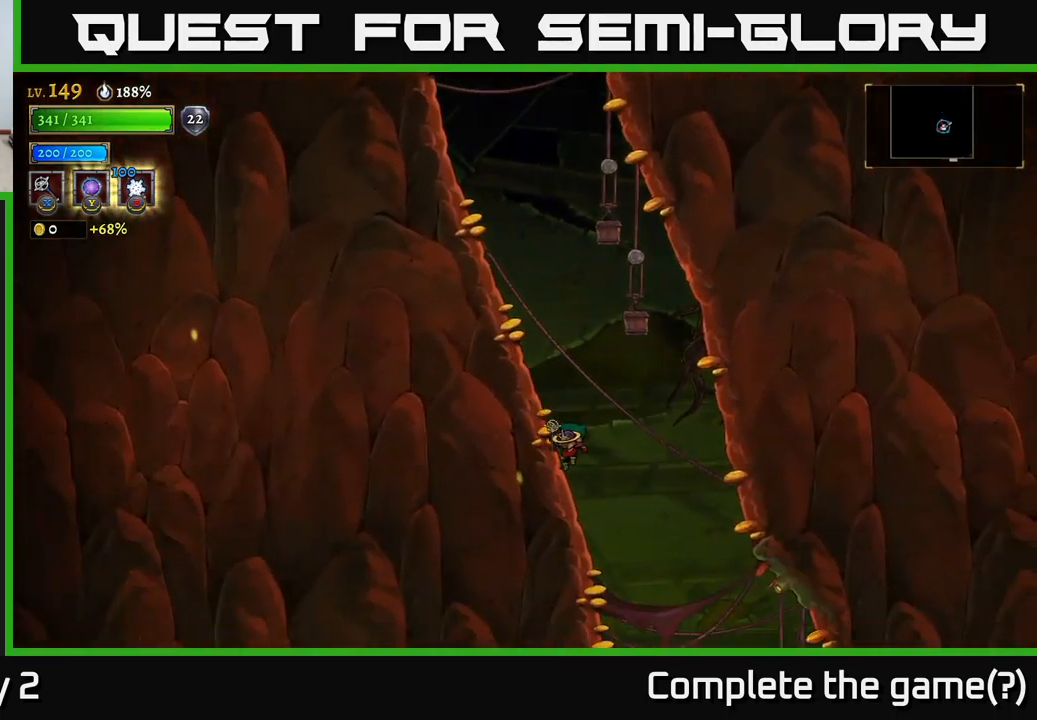
{"buttons": [], "left_stick": "center", "right_stick": "center", "events": []}
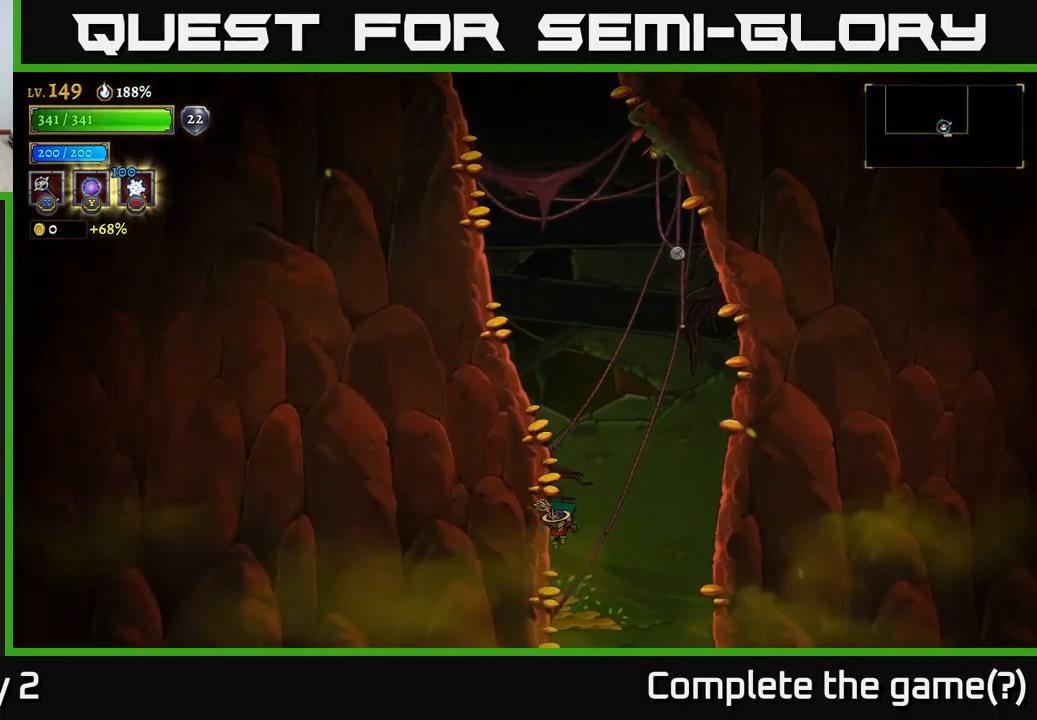
{"buttons": [], "left_stick": "center", "right_stick": "center", "events": []}
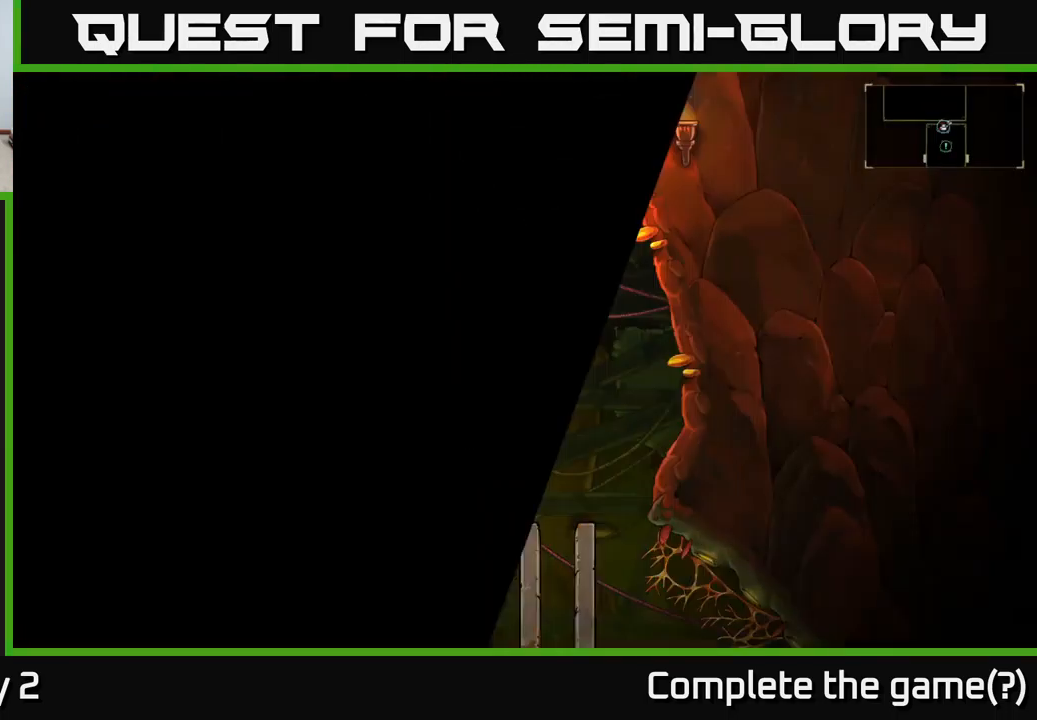
{"buttons": [], "left_stick": "center", "right_stick": "center", "events": []}
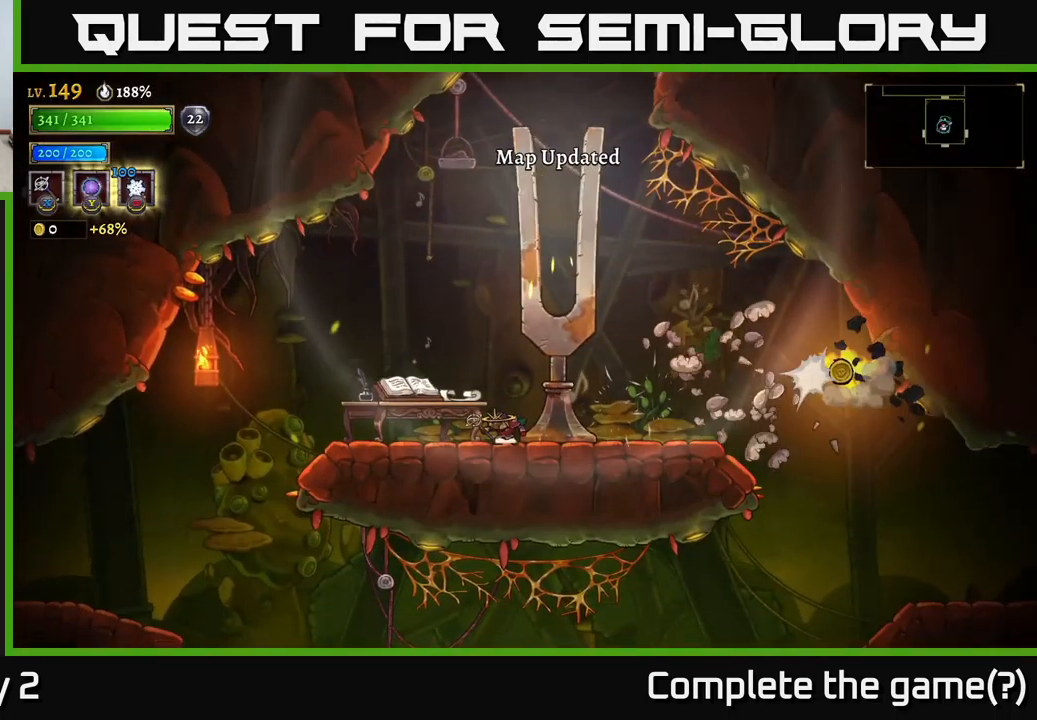
{"buttons": [], "left_stick": "right", "right_stick": "center", "events": [[284, "left_stick", "left"], [450, "left_stick", "right"]]}
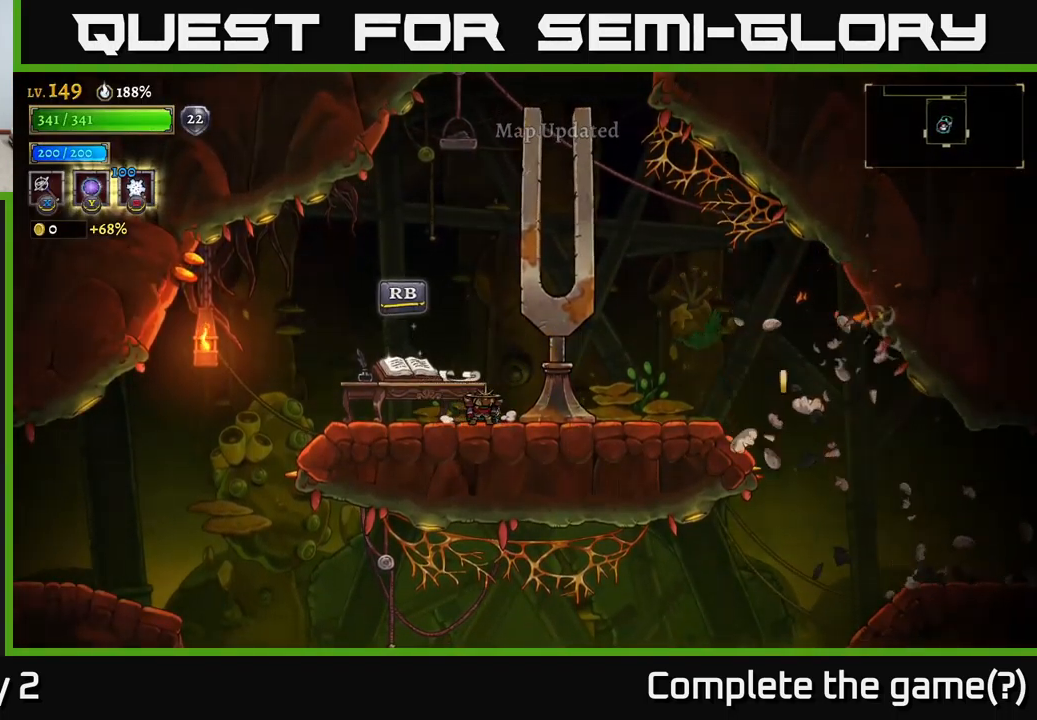
{"buttons": [], "left_stick": "right", "right_stick": "center", "events": [[117, "R2", "down"], [317, "R2", "up"]]}
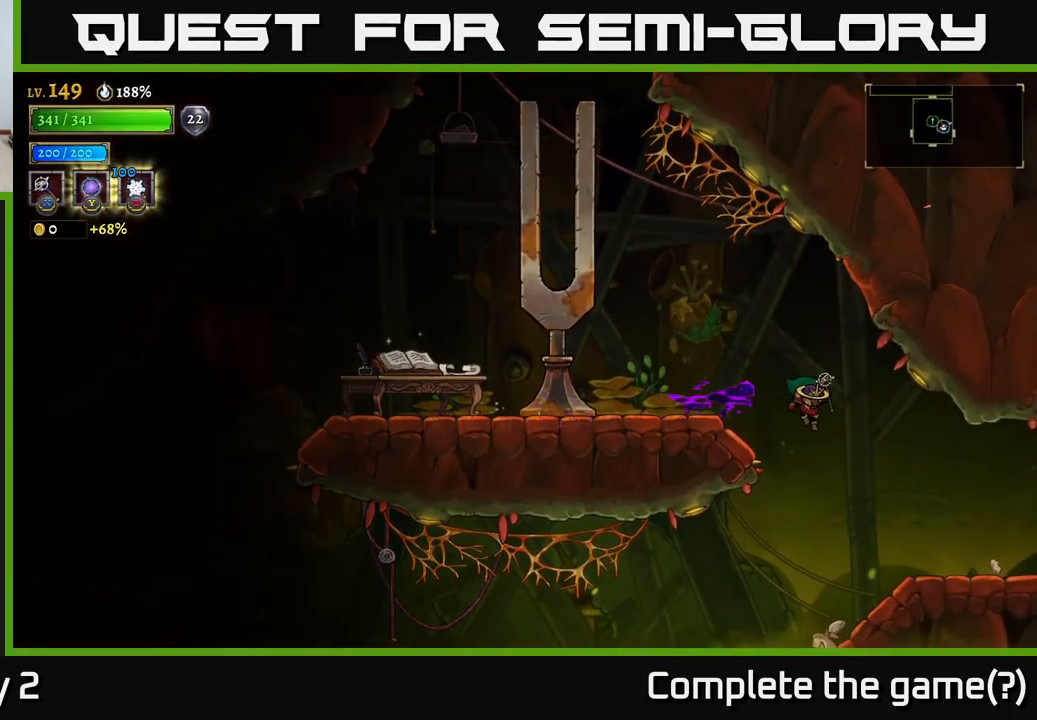
{"buttons": [], "left_stick": "right", "right_stick": "center", "events": [[134, "left_stick", "left"], [450, "left_stick", "center"], [500, "left_stick", "right"]]}
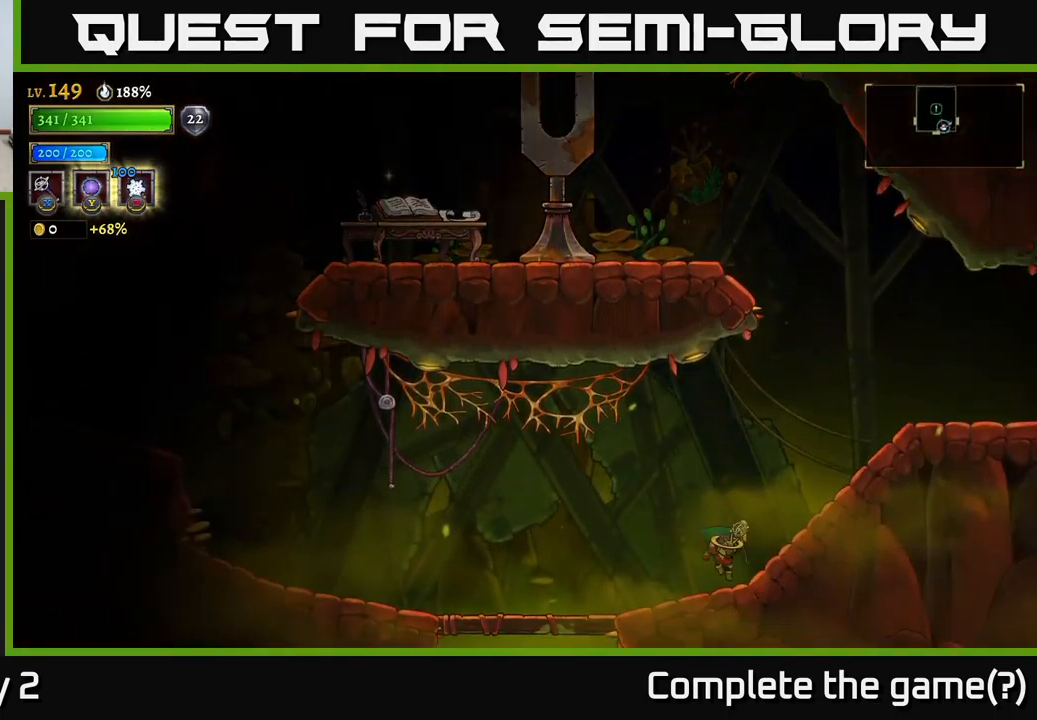
{"buttons": ["R2"], "left_stick": "right", "right_stick": "center", "events": [[200, "R2", "down"]]}
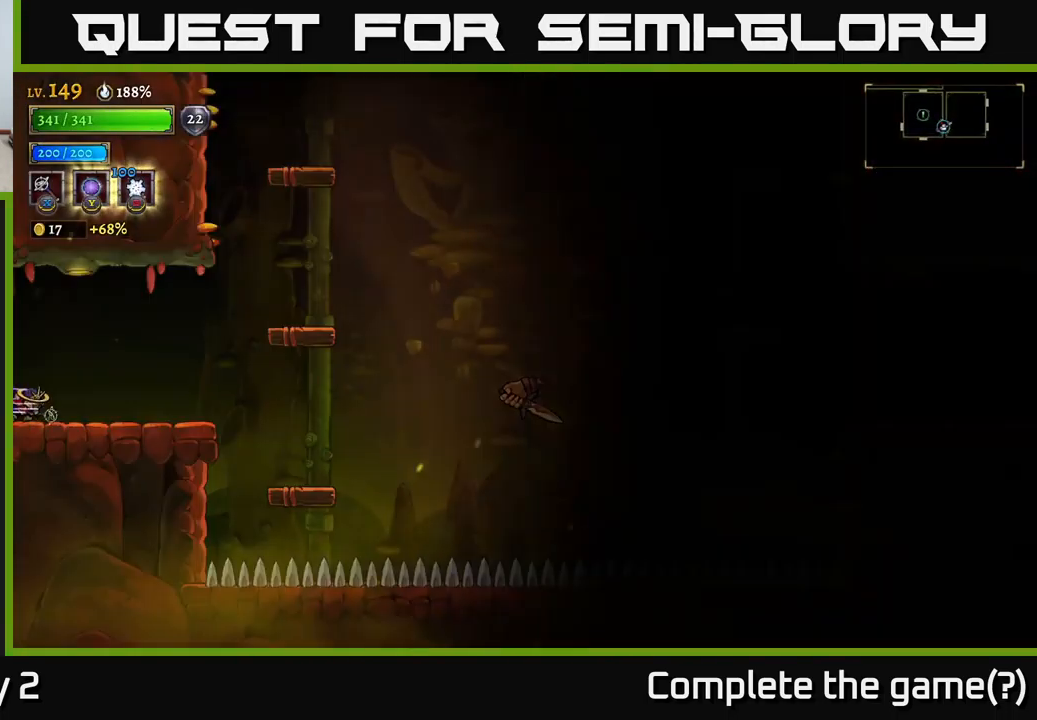
{"buttons": [], "left_stick": "right", "right_stick": "center", "events": [[167, "left_stick", "center"], [234, "R2", "up"], [367, "left_stick", "right"]]}
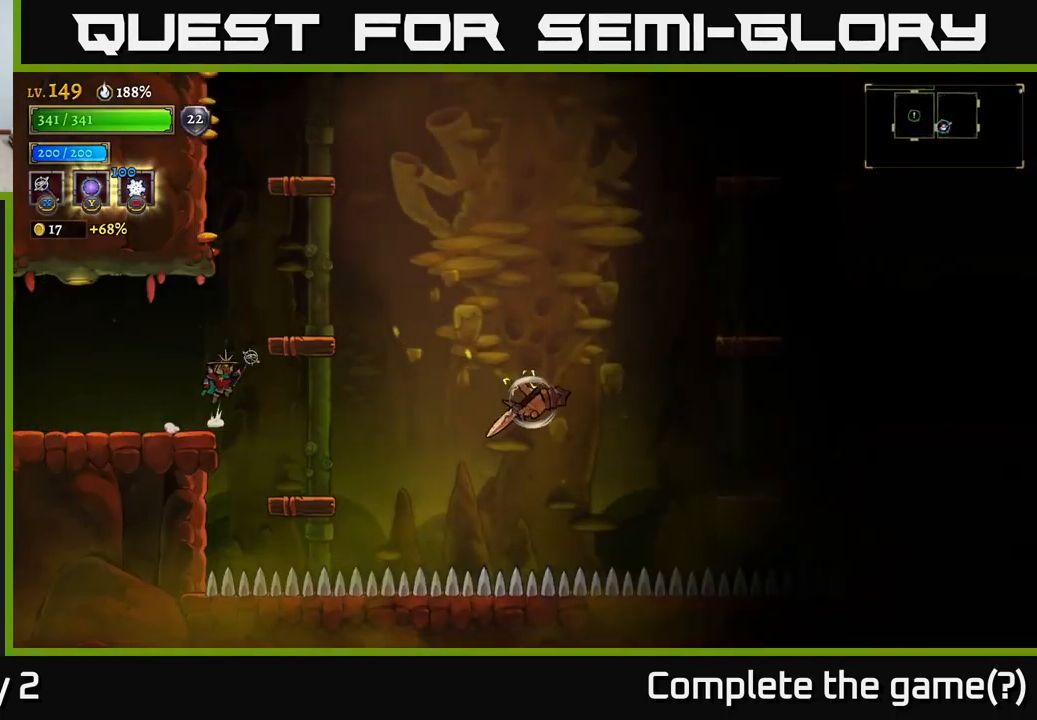
{"buttons": ["X"], "left_stick": "right", "right_stick": "center", "events": [[17, "A", "down"], [134, "A", "up"], [467, "X", "down"]]}
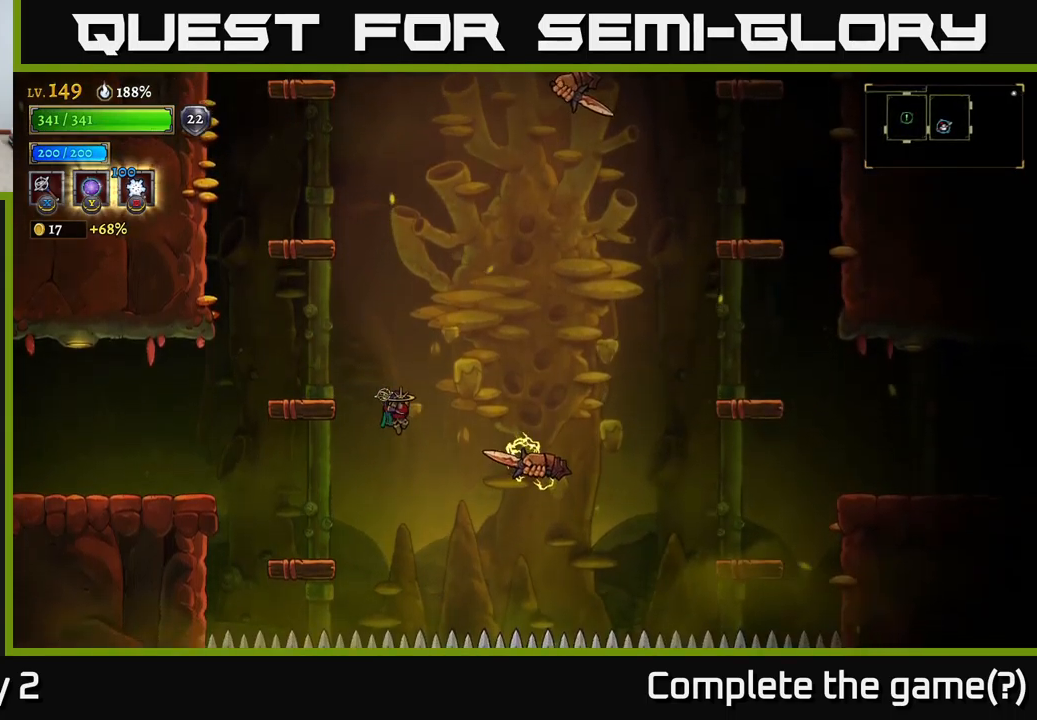
{"buttons": ["A"], "left_stick": "left", "right_stick": "center", "events": [[83, "left_stick", "left"], [100, "X", "up"], [450, "A", "down"]]}
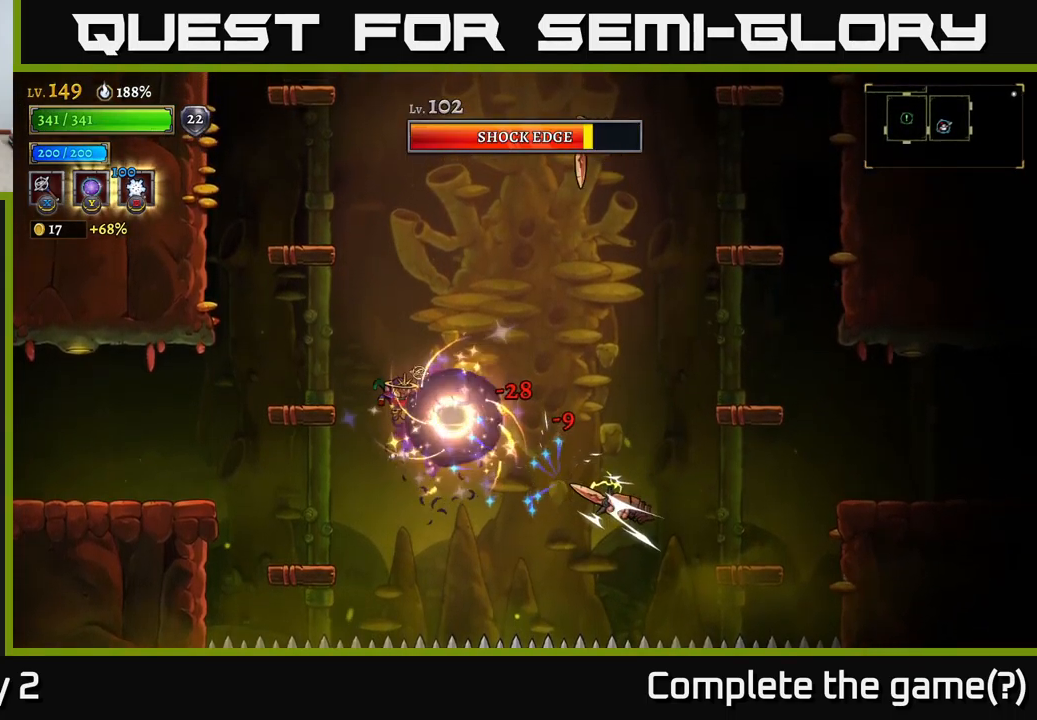
{"buttons": [], "left_stick": "left", "right_stick": "center", "events": [[133, "A", "up"], [250, "A", "down"], [450, "A", "up"]]}
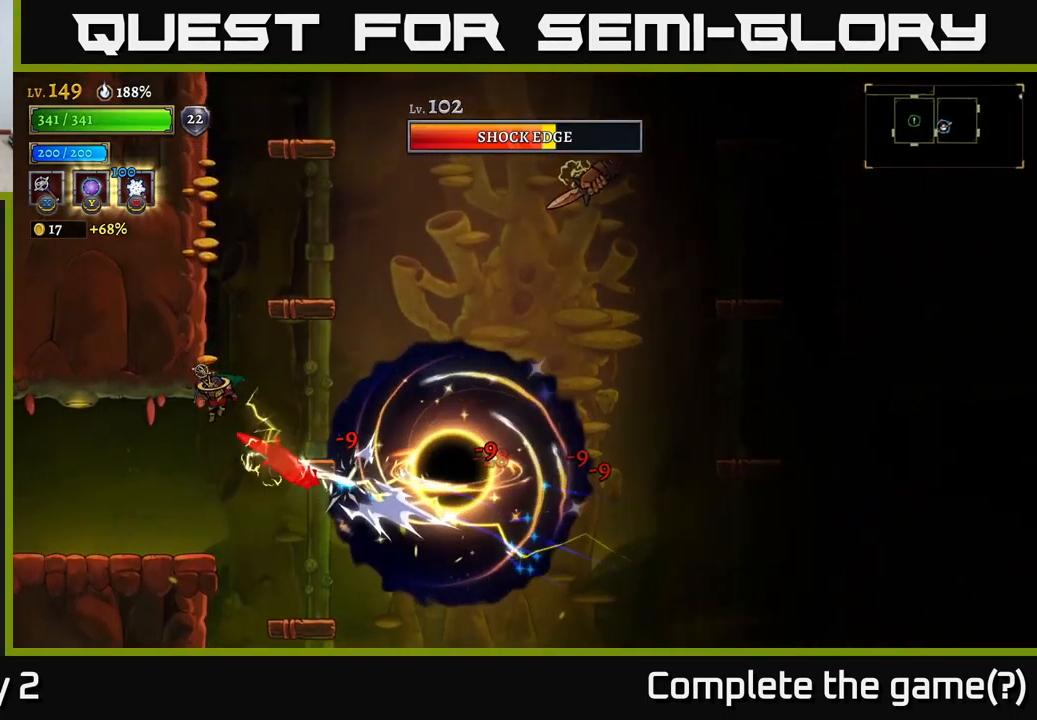
{"buttons": [], "left_stick": "up-left", "right_stick": "center", "events": [[100, "L2", "down"], [383, "left_stick", "up-left"], [466, "L2", "up"]]}
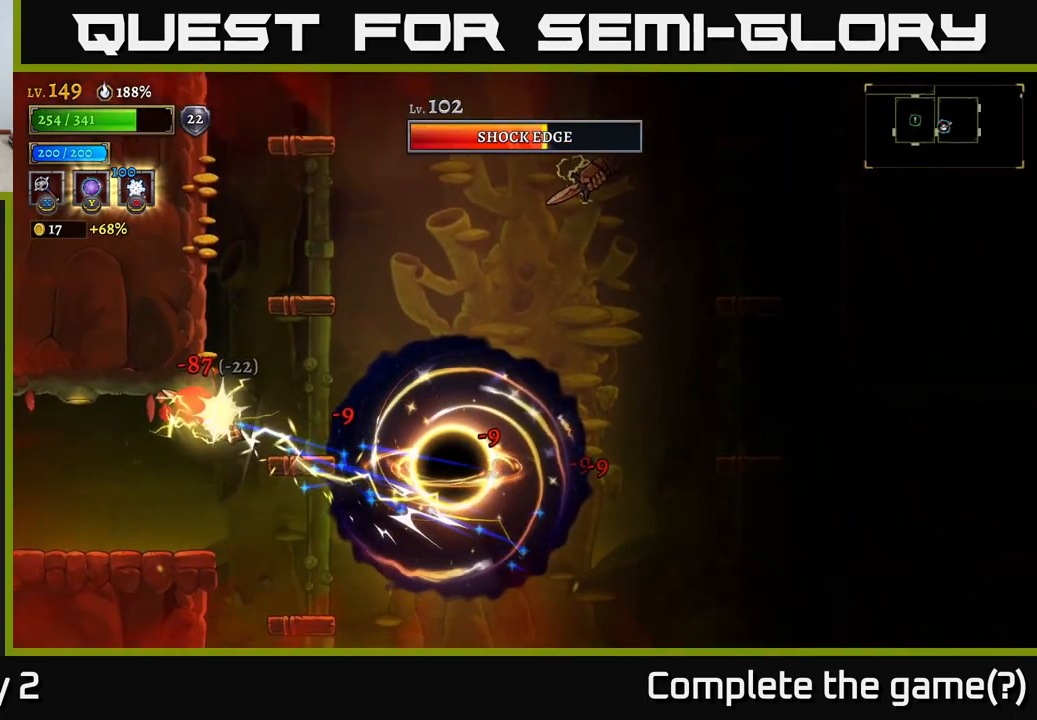
{"buttons": [], "left_stick": "center", "right_stick": "center", "events": [[33, "left_stick", "left"], [133, "A", "down"], [233, "X", "down"], [300, "A", "up"], [316, "left_stick", "center"], [400, "X", "up"]]}
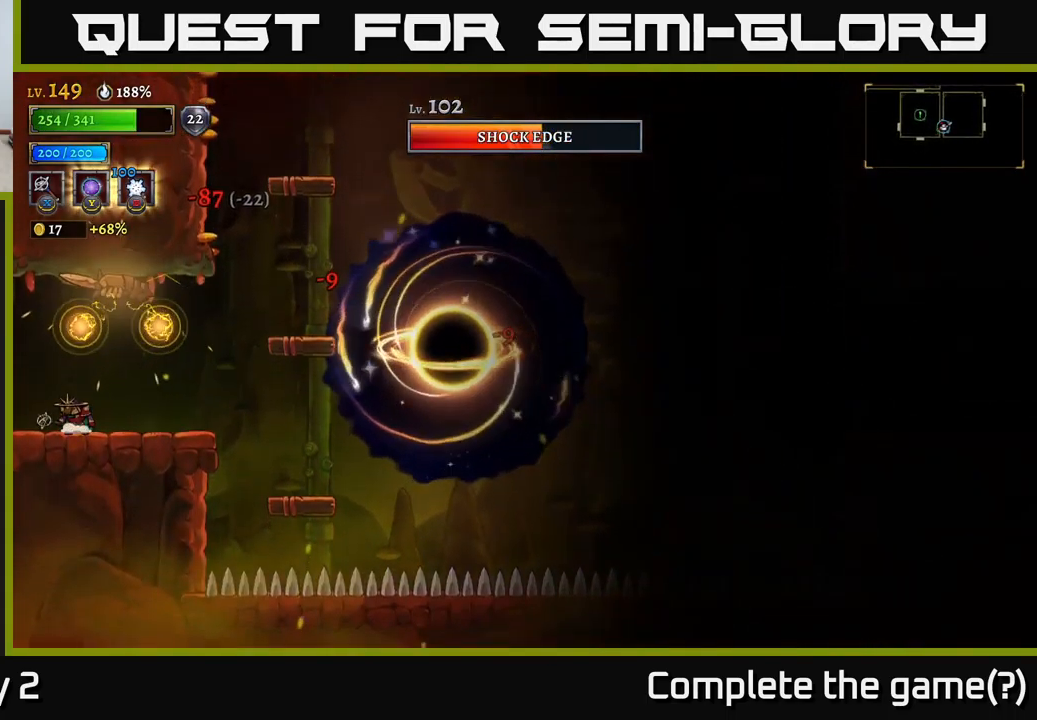
{"buttons": [], "left_stick": "right", "right_stick": "center", "events": [[133, "left_stick", "right"], [333, "left_stick", "center"], [483, "left_stick", "right"]]}
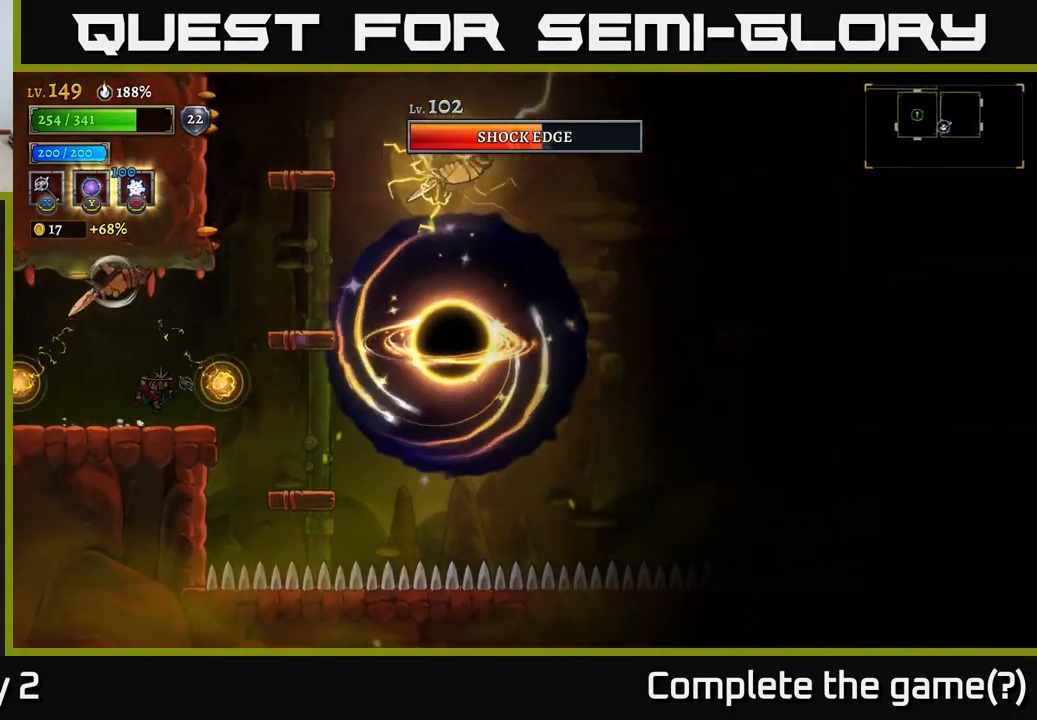
{"buttons": ["X"], "left_stick": "center", "right_stick": "center", "events": [[33, "A", "down"], [216, "A", "up"], [350, "left_stick", "left"], [416, "X", "down"], [466, "left_stick", "center"]]}
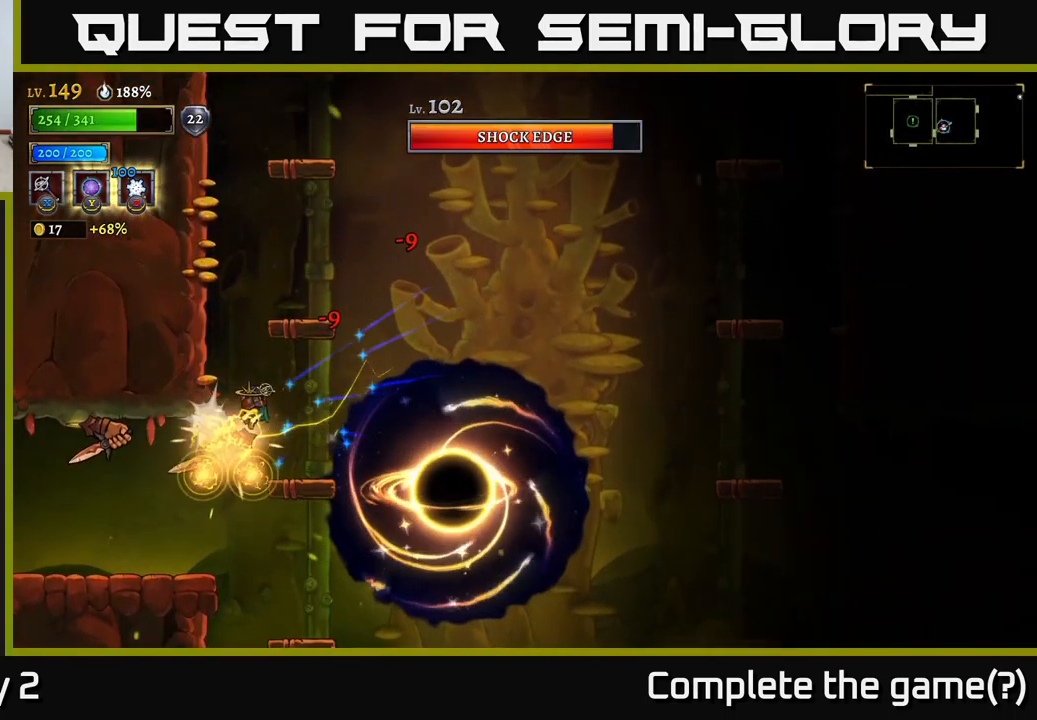
{"buttons": [], "left_stick": "center", "right_stick": "center", "events": [[16, "X", "up"], [100, "left_stick", "right"], [233, "A", "down"], [383, "A", "up"], [483, "left_stick", "center"]]}
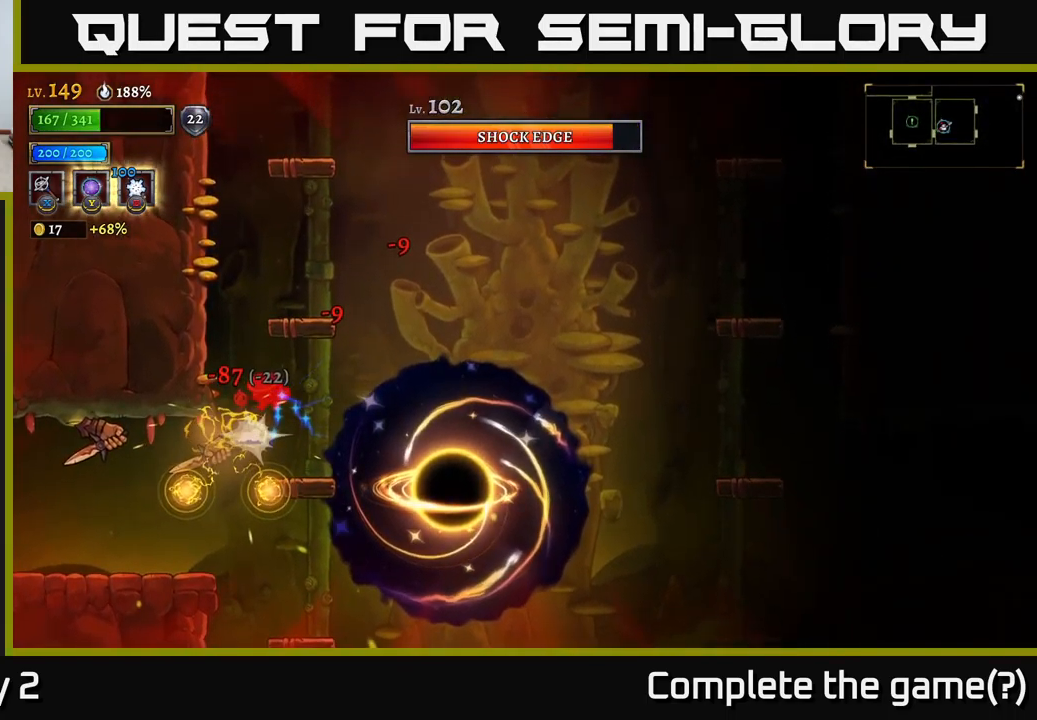
{"buttons": [], "left_stick": "left", "right_stick": "center", "events": [[216, "left_stick", "right"], [383, "left_stick", "left"]]}
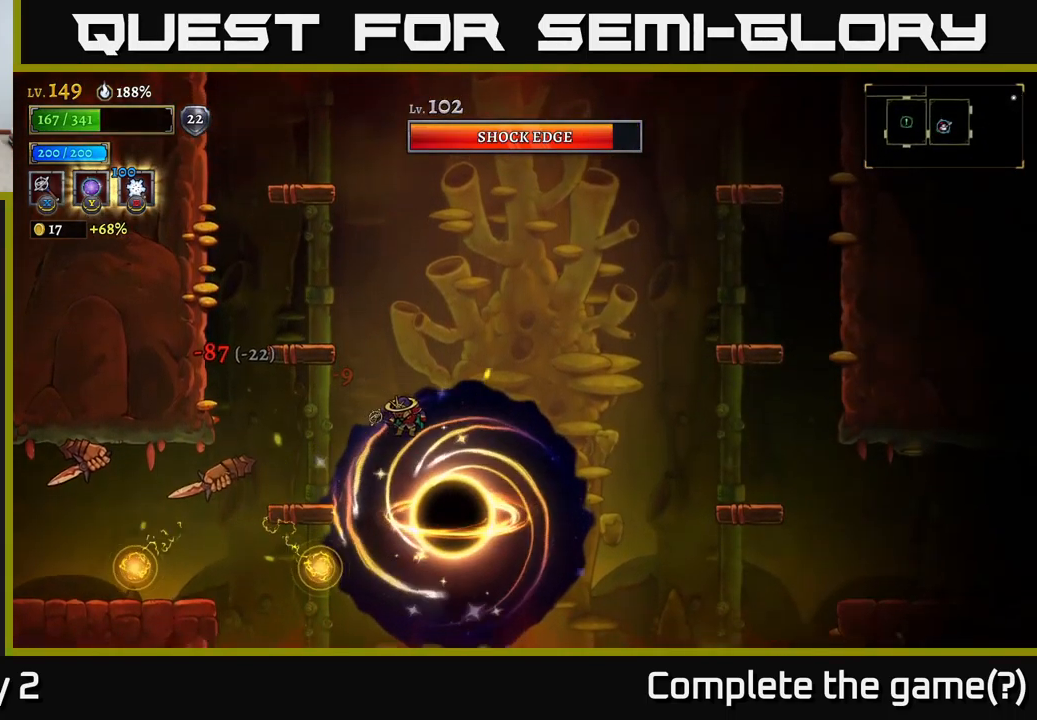
{"buttons": ["A"], "left_stick": "left", "right_stick": "center", "events": [[166, "X", "down"], [300, "X", "up"], [350, "A", "down"]]}
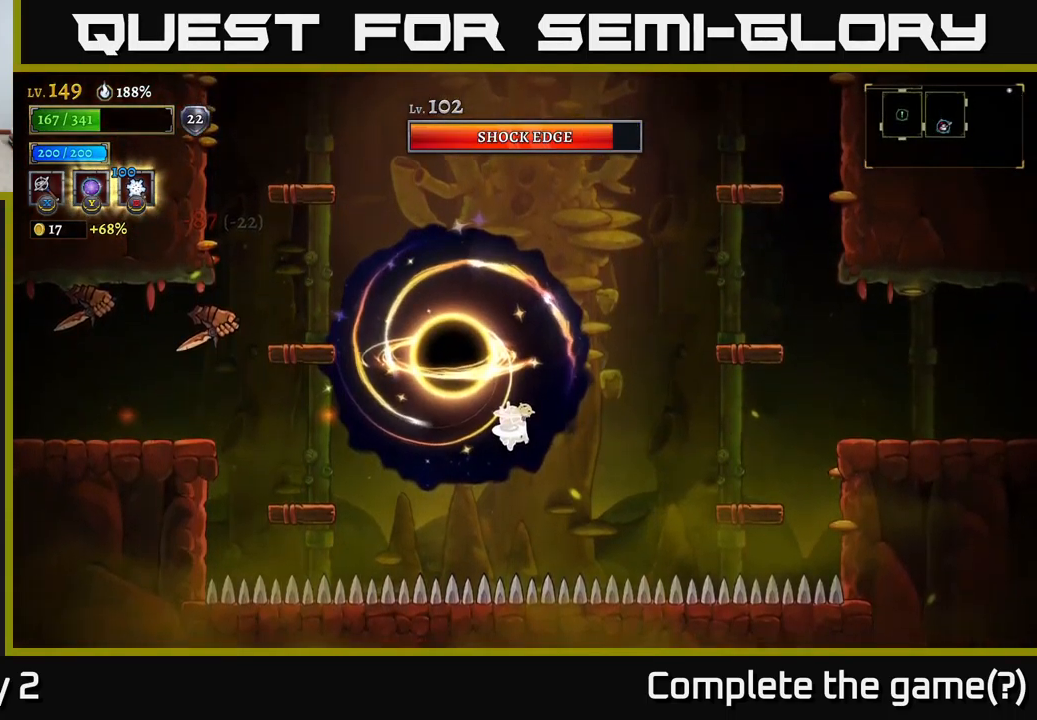
{"buttons": ["A"], "left_stick": "right", "right_stick": "center", "events": [[333, "A", "up"], [400, "A", "down"], [467, "left_stick", "right"]]}
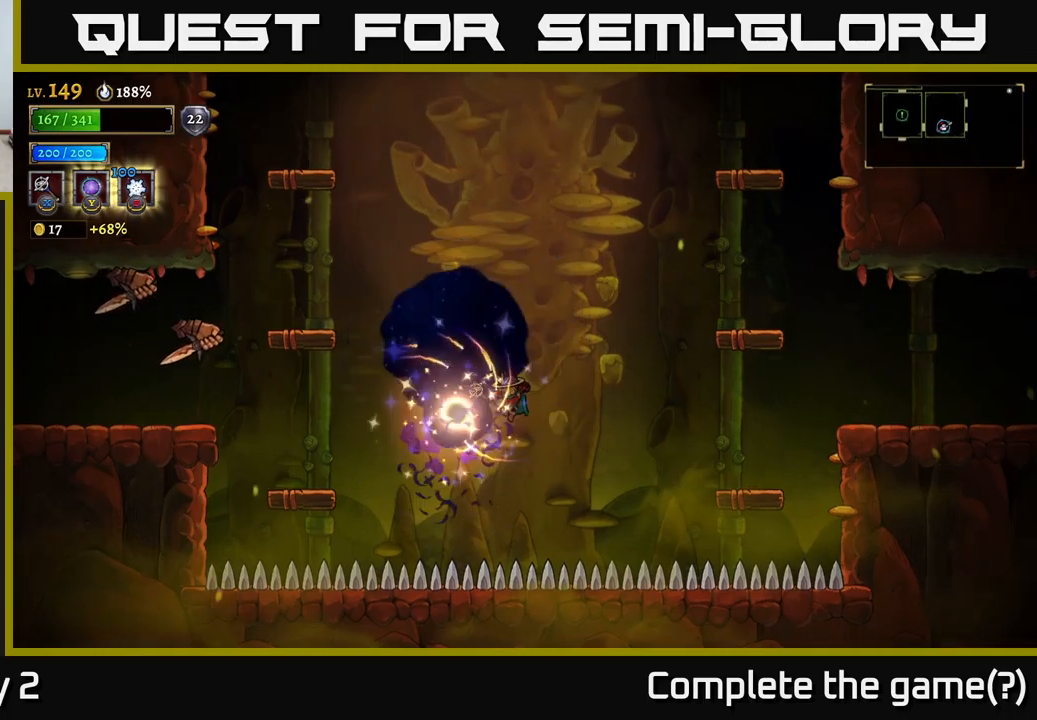
{"buttons": ["A"], "left_stick": "up-right", "right_stick": "center", "events": [[317, "A", "up"], [333, "left_stick", "up-right"], [350, "A", "down"]]}
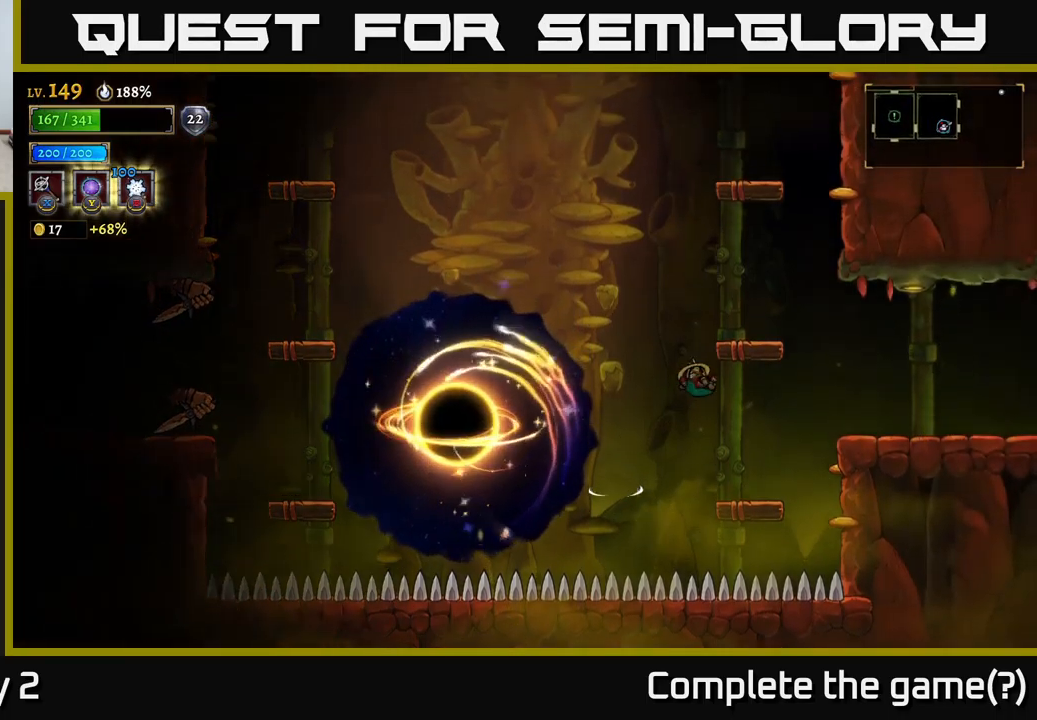
{"buttons": [], "left_stick": "right", "right_stick": "center", "events": [[333, "A", "up"], [400, "left_stick", "right"]]}
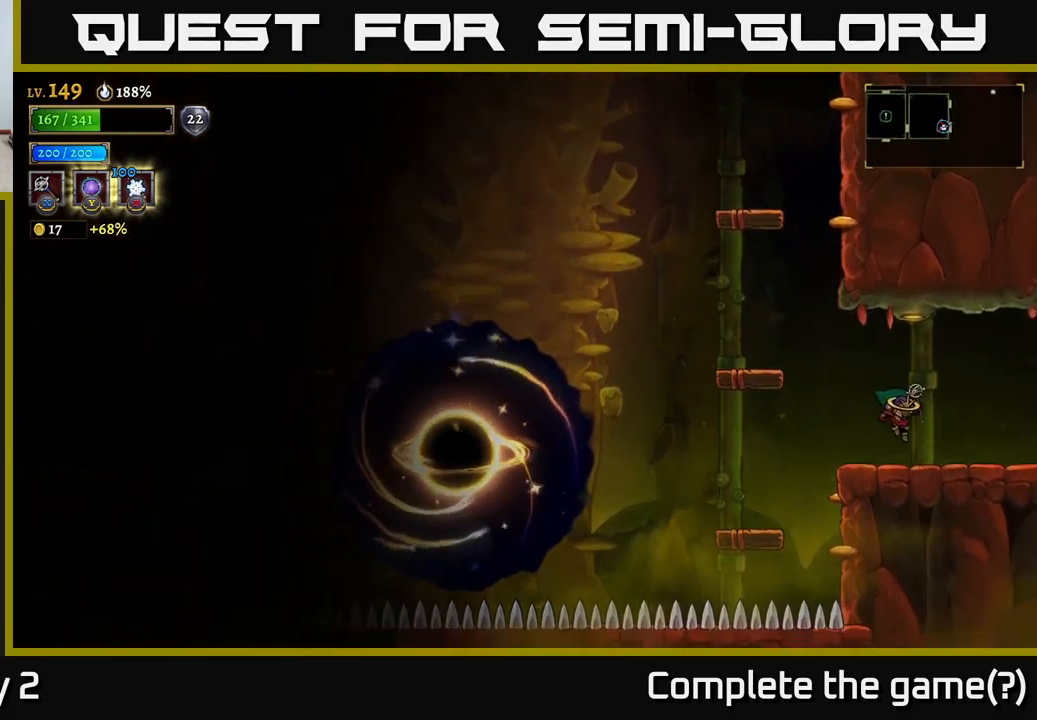
{"buttons": [], "left_stick": "left", "right_stick": "center", "events": [[83, "left_stick", "center"], [133, "left_stick", "left"], [250, "A", "down"], [500, "A", "up"]]}
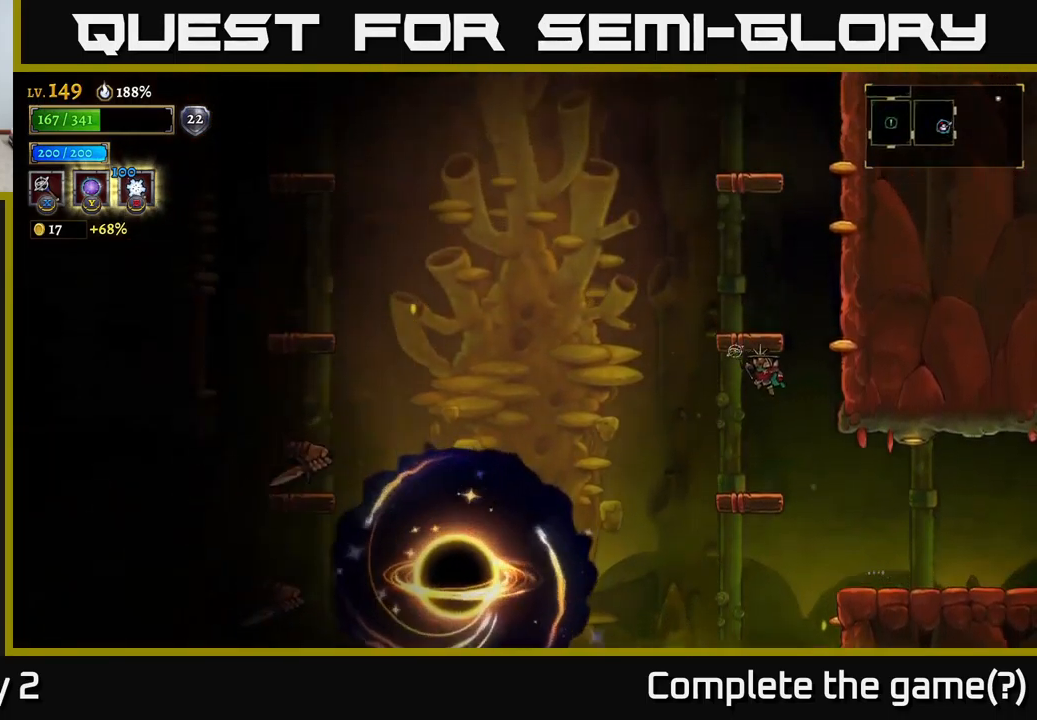
{"buttons": [], "left_stick": "left", "right_stick": "center", "events": [[367, "X", "down"], [500, "X", "up"]]}